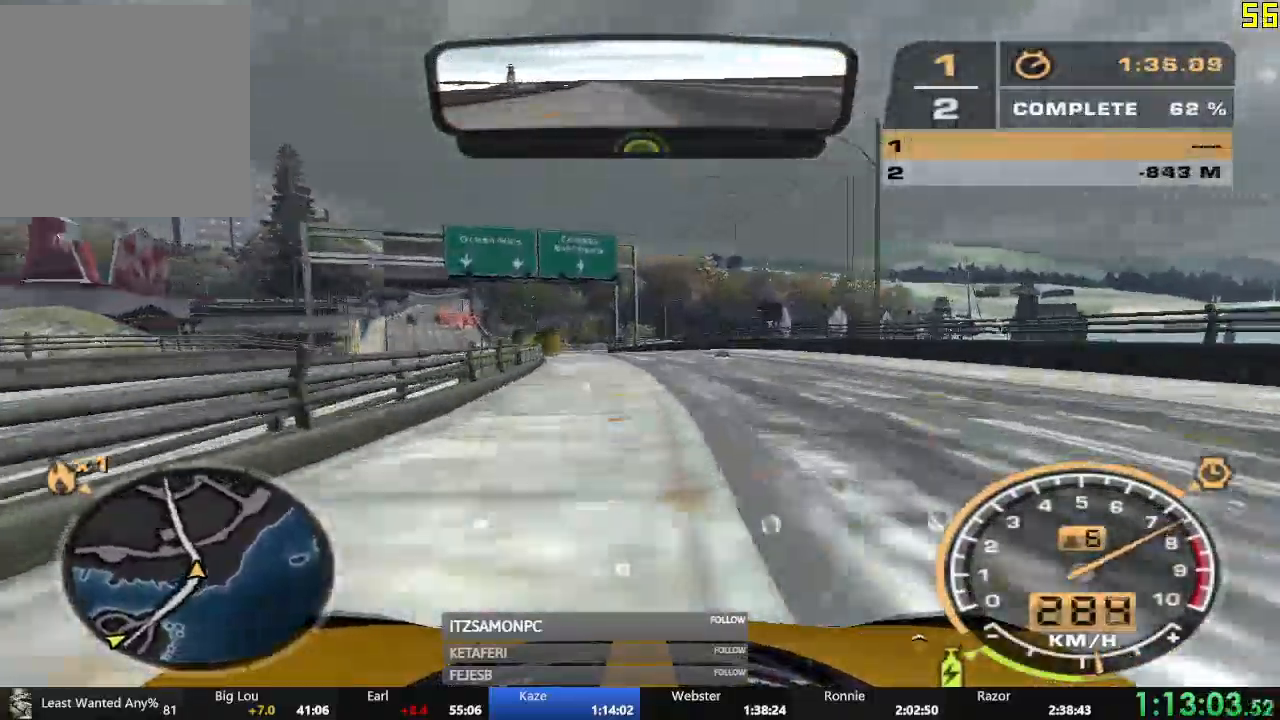
Gameplay with a controller (Xbox layout); each line is a JSON object with the inputs held at the frame after it. "events" lists button and stick changes between this image and that frame as [ms after this image, input, new state], when the widget could be followed in between. Not read: L3 right_stick.
{"buttons": ["R2"], "left_stick": "left", "events": [[134, "left_stick", "center"], [334, "left_stick", "left"]]}
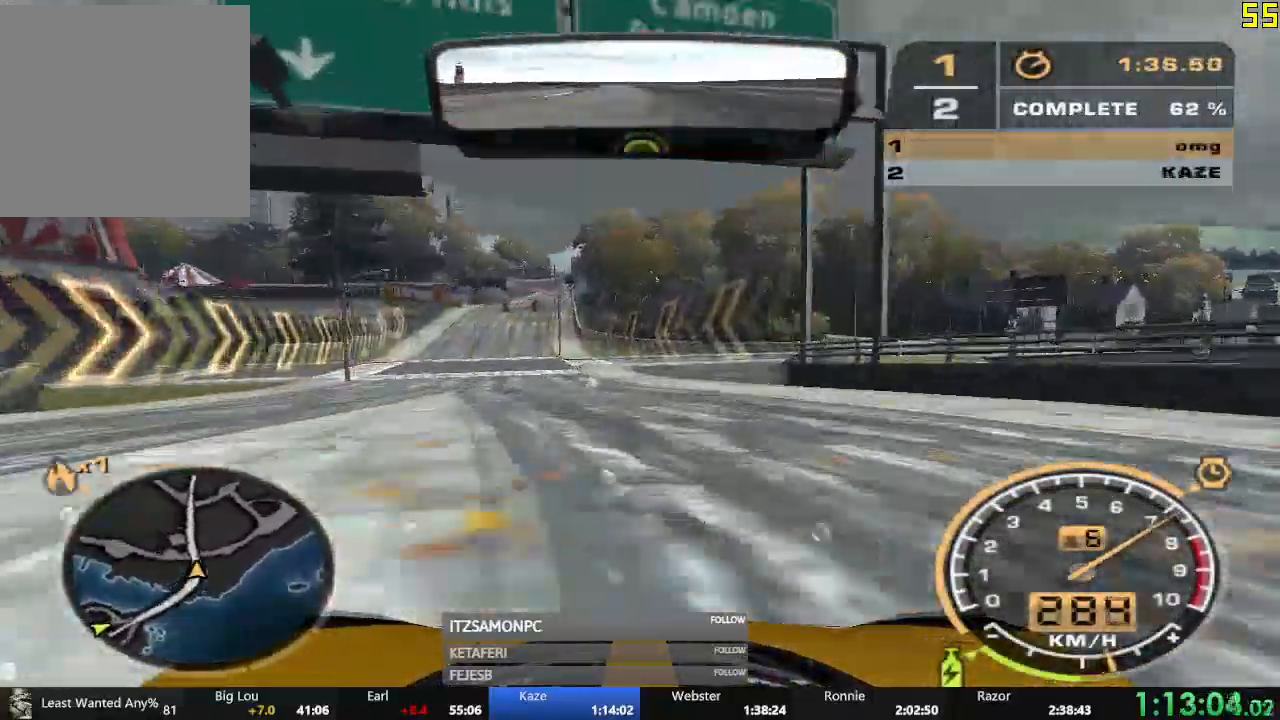
{"buttons": ["R2"], "left_stick": "center"}
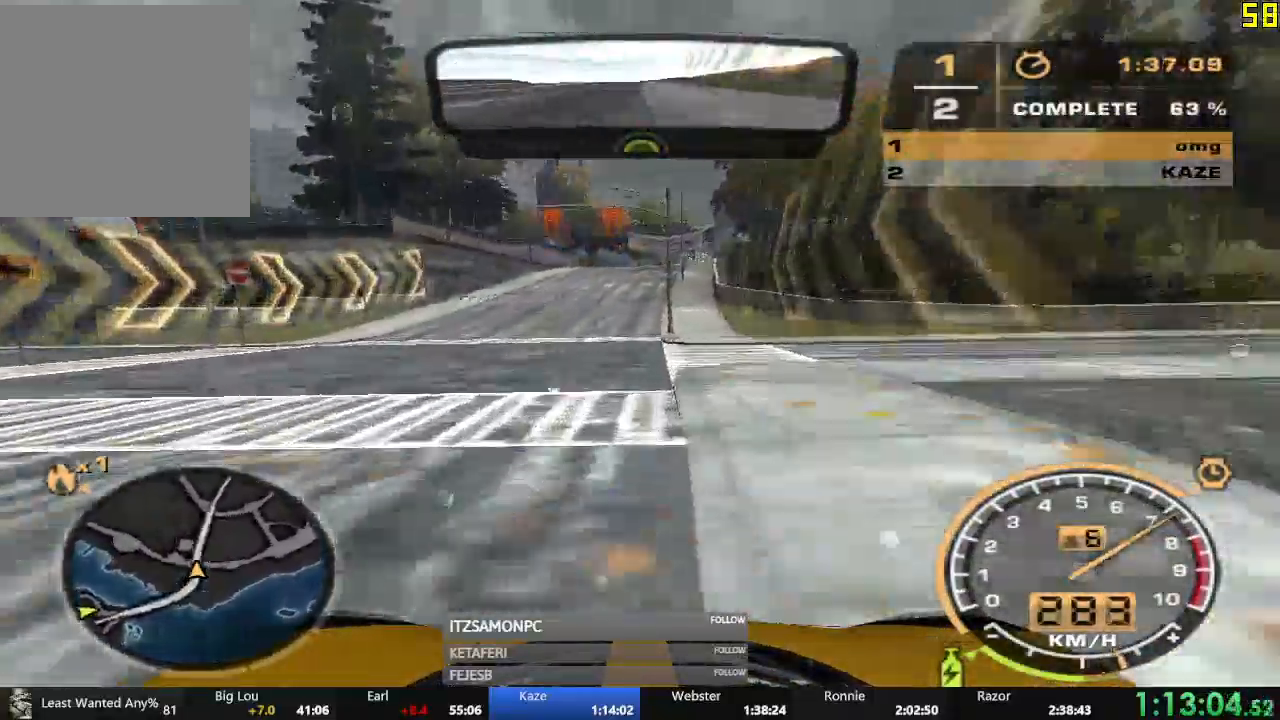
{"buttons": ["R2"], "left_stick": "center", "events": [[50, "left_stick", "right"], [501, "left_stick", "center"]]}
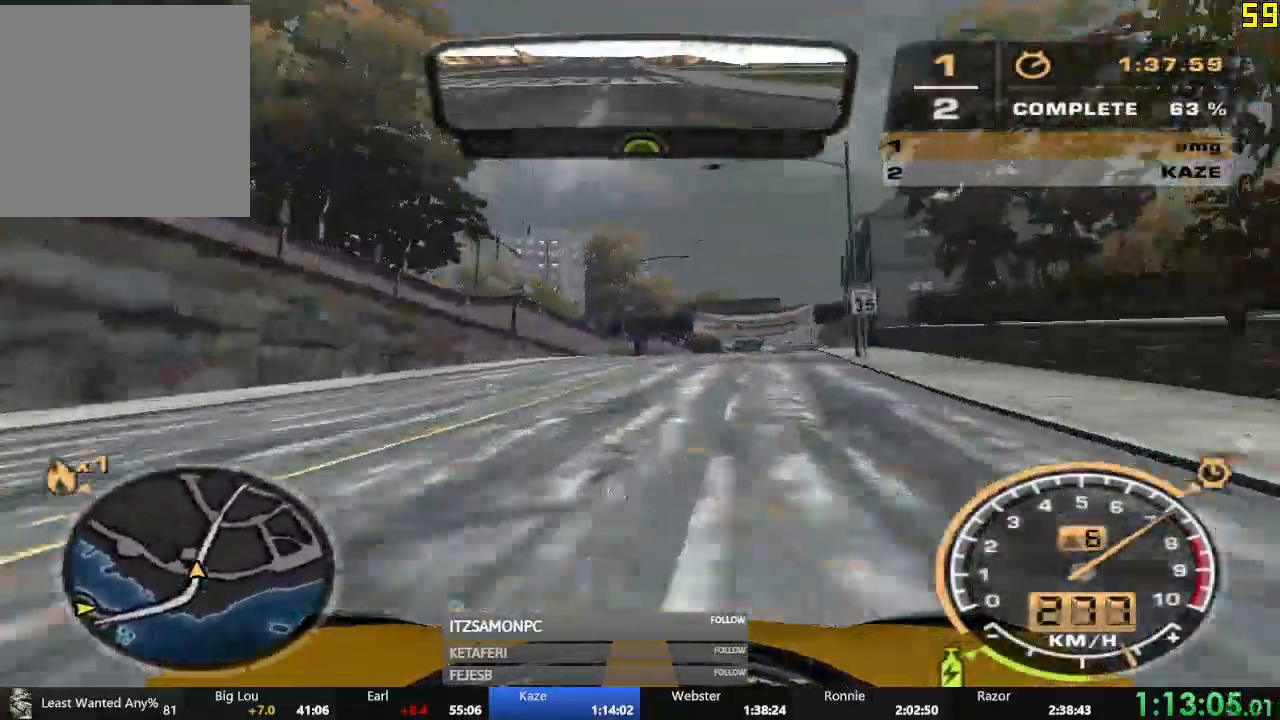
{"buttons": ["R2"], "left_stick": "center", "events": [[117, "left_stick", "right"], [233, "left_stick", "center"], [333, "left_stick", "left"], [434, "left_stick", "center"]]}
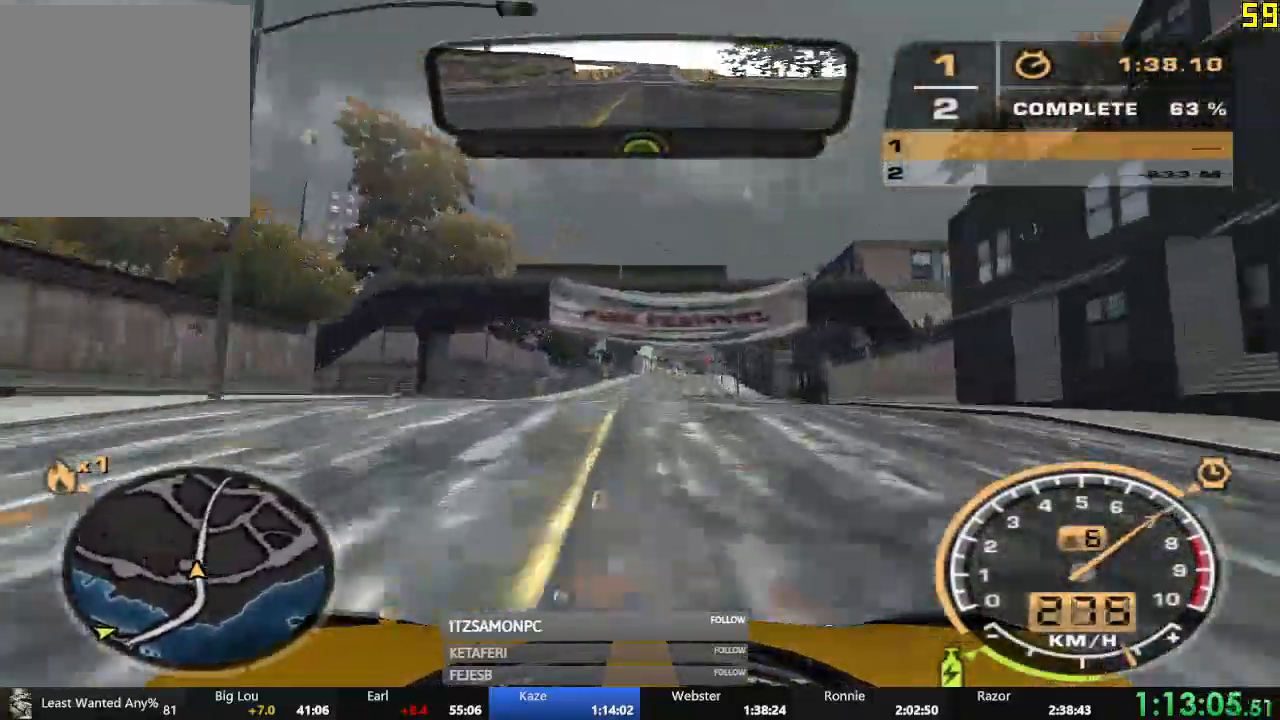
{"buttons": ["R2"], "left_stick": "center", "events": []}
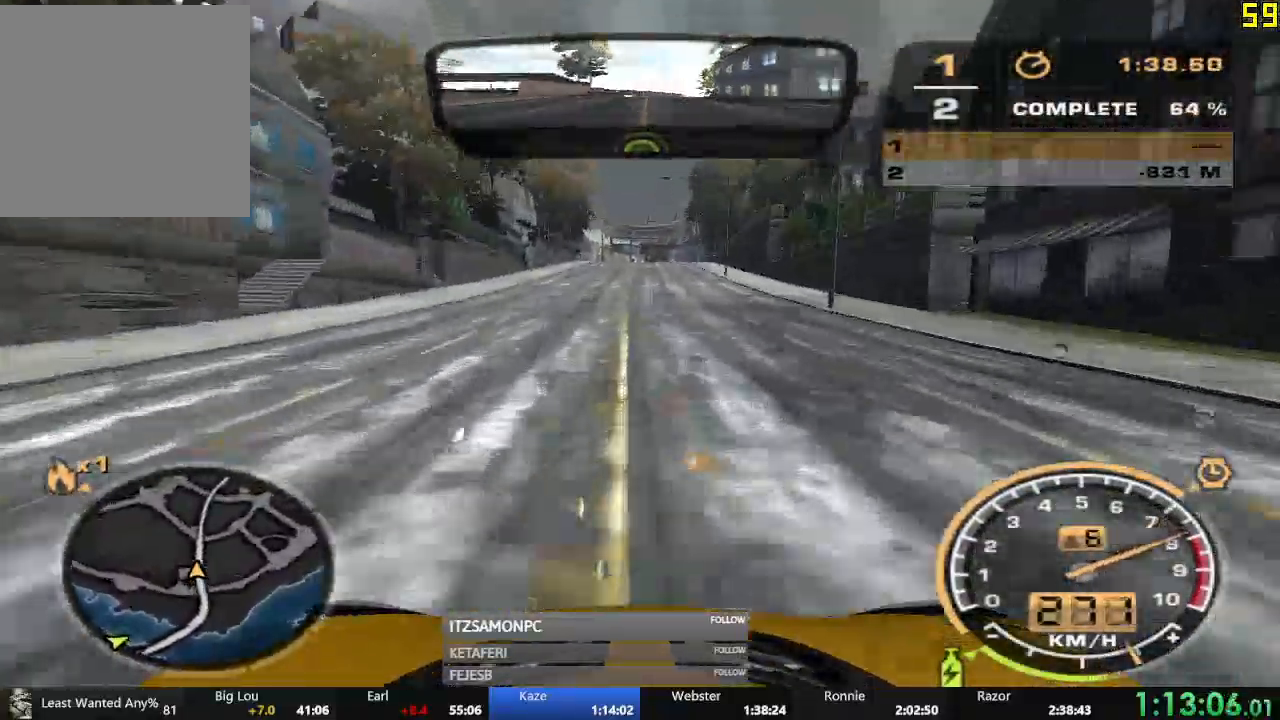
{"buttons": ["R2"], "left_stick": "right", "events": [[434, "left_stick", "right"]]}
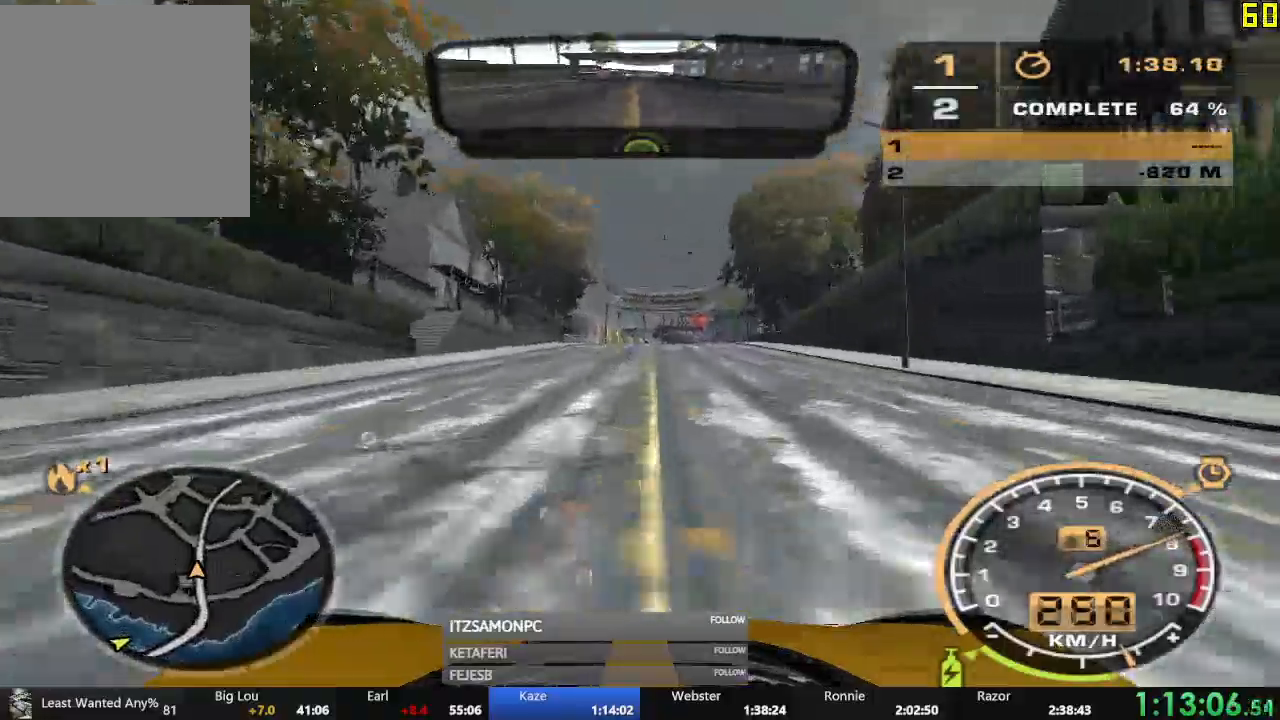
{"buttons": ["R2"], "left_stick": "center", "events": [[50, "left_stick", "center"]]}
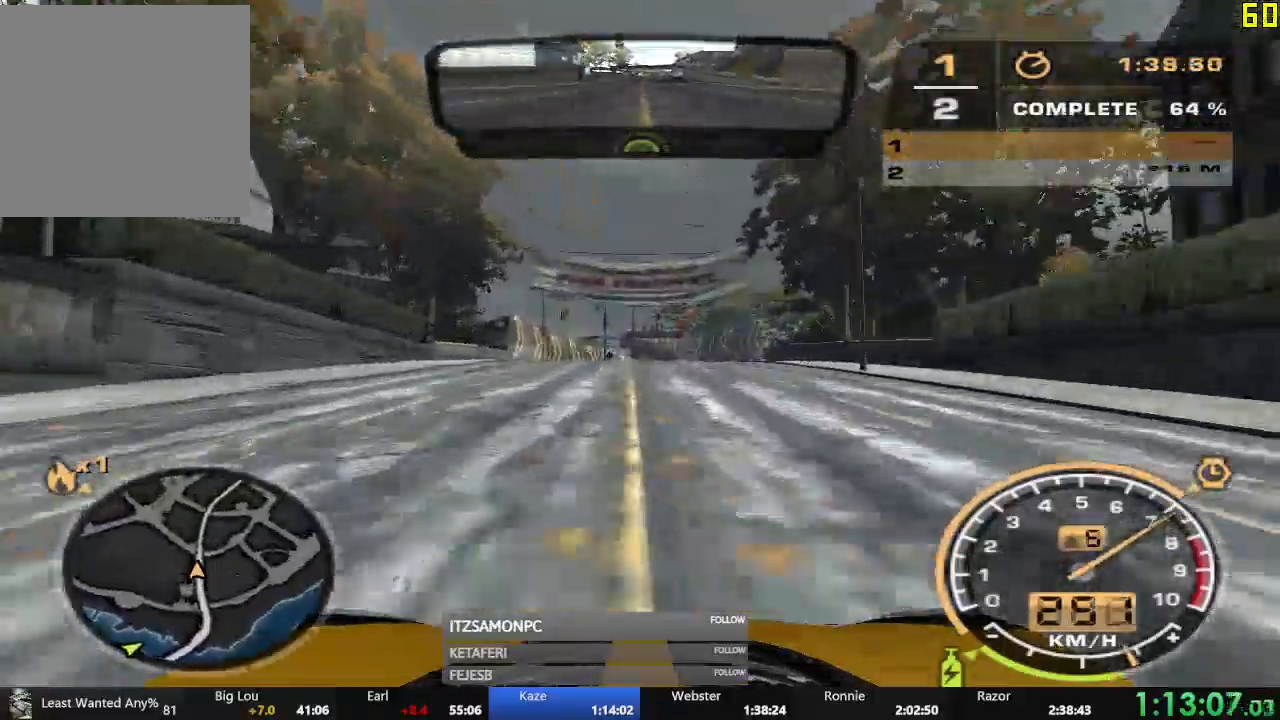
{"buttons": ["R2"], "left_stick": "center", "events": [[100, "left_stick", "left"], [217, "left_stick", "center"]]}
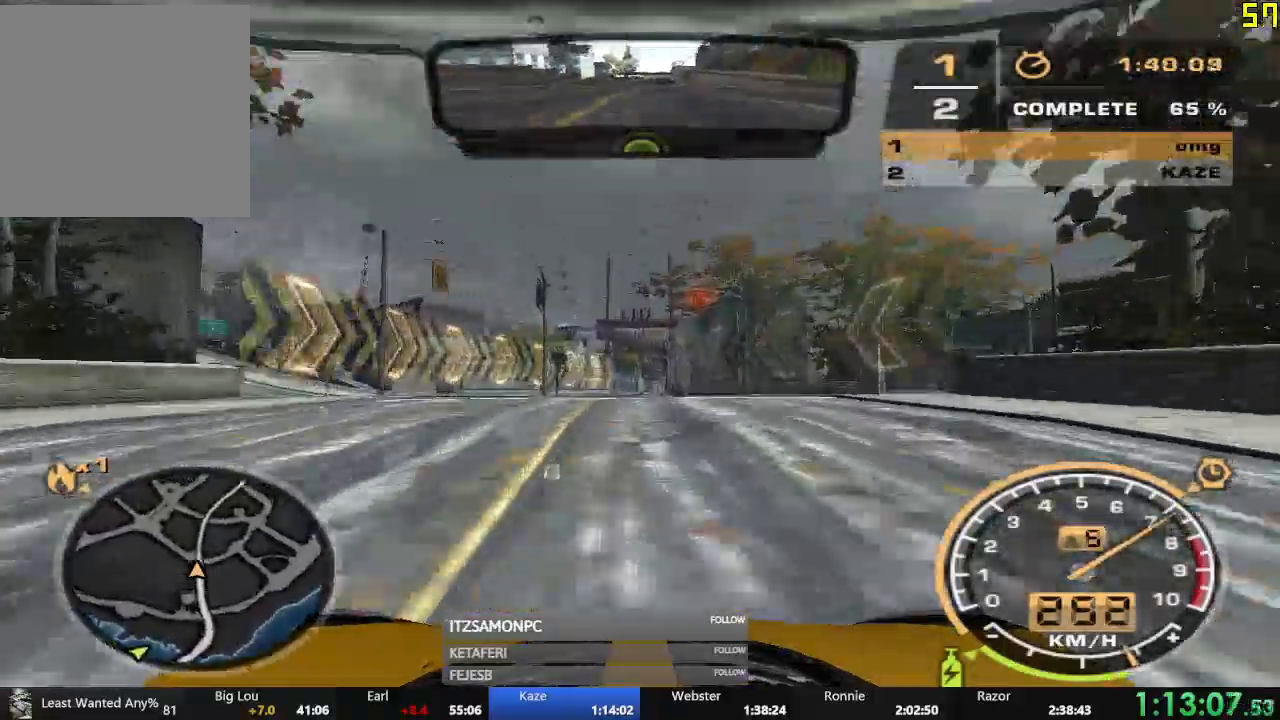
{"buttons": ["R2"], "left_stick": "right", "events": [[451, "left_stick", "right"]]}
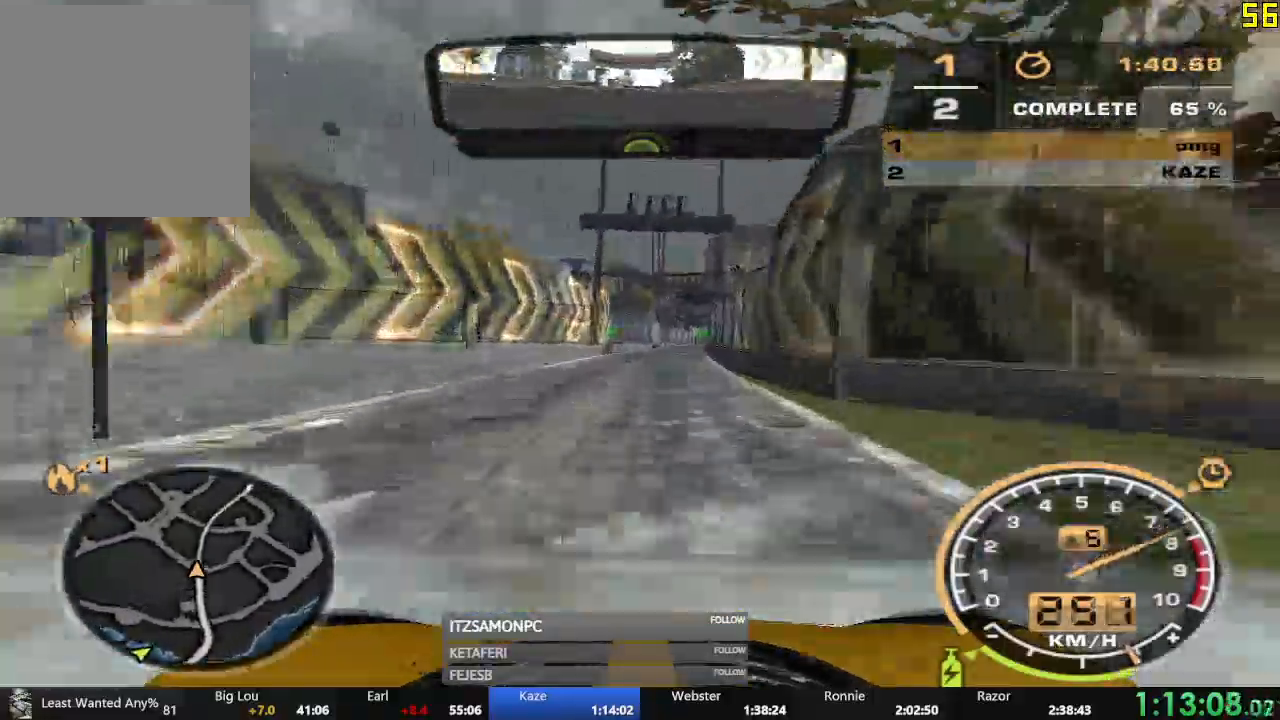
{"buttons": ["R2"], "left_stick": "center", "events": [[67, "left_stick", "center"]]}
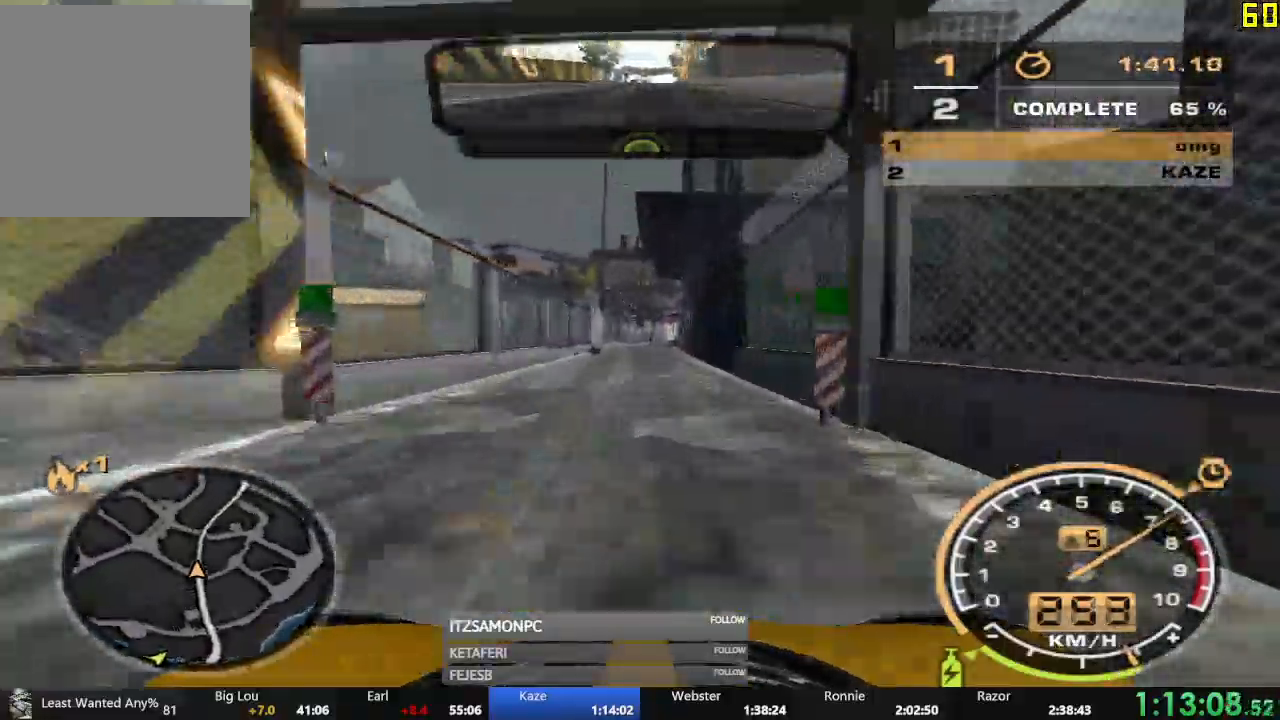
{"buttons": ["R2"], "left_stick": "center", "events": []}
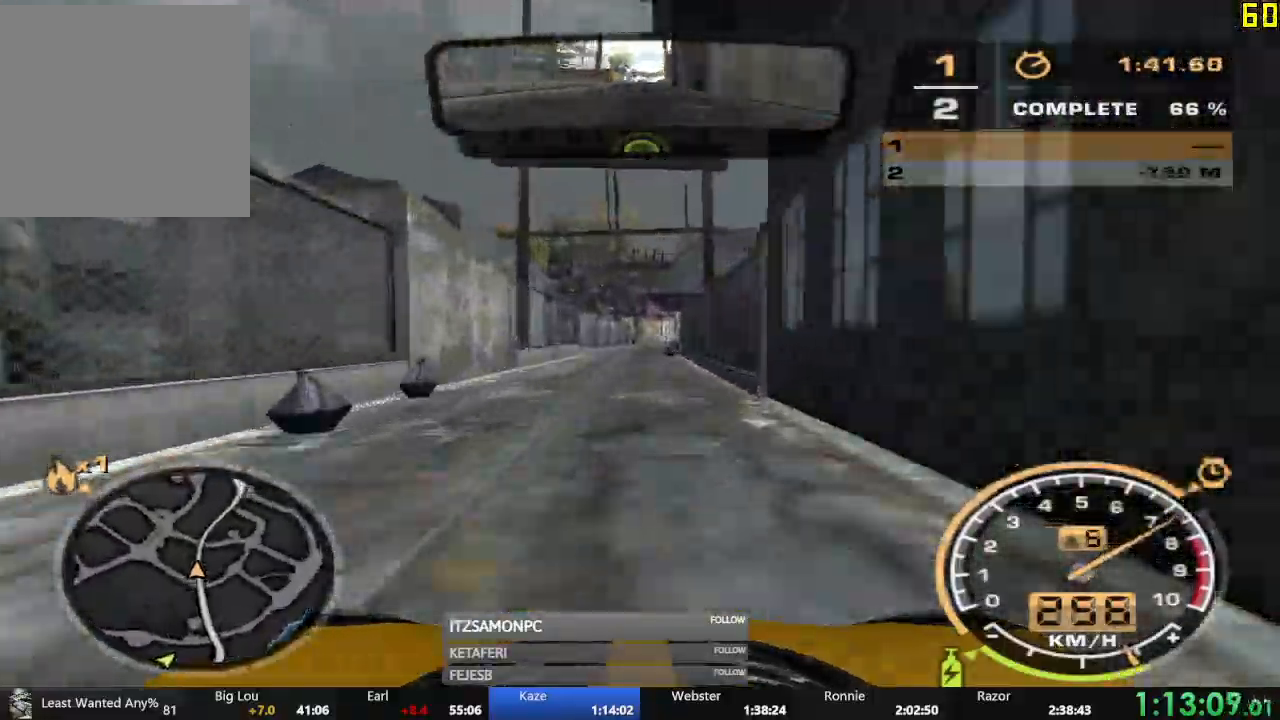
{"buttons": ["R2"], "left_stick": "center", "events": []}
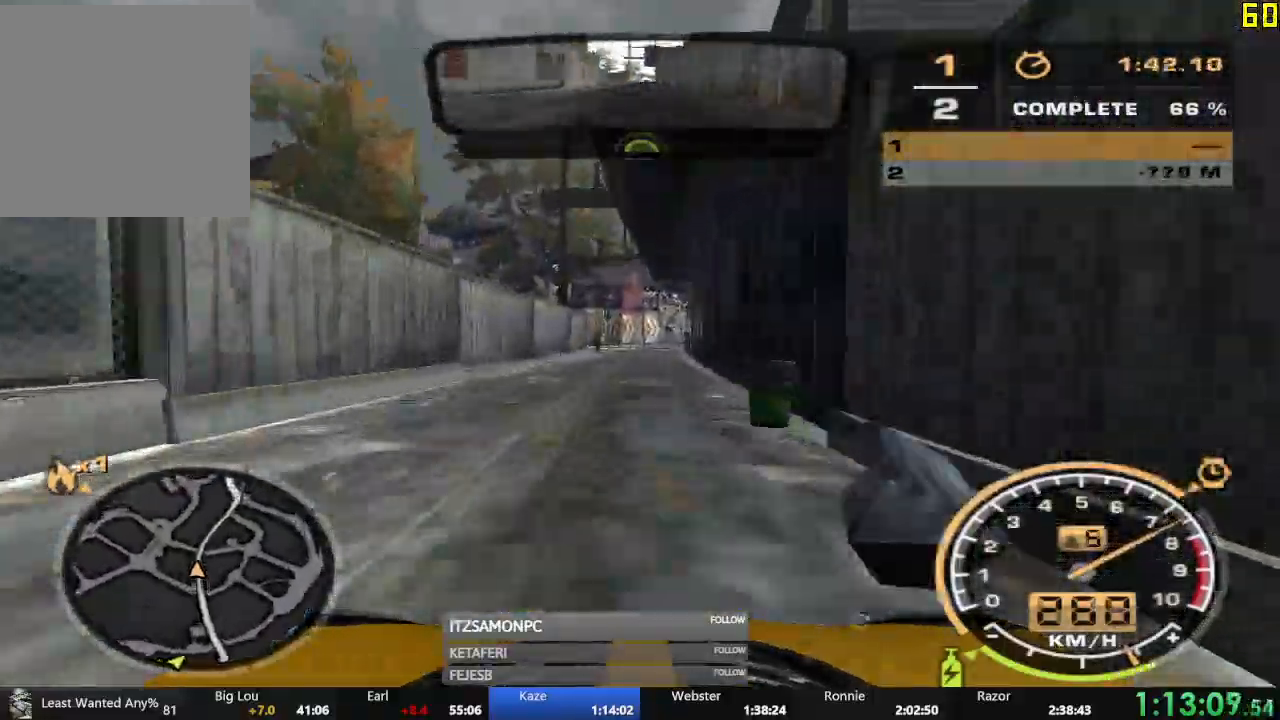
{"buttons": ["R2"], "left_stick": "right", "events": [[217, "left_stick", "right"], [301, "left_stick", "center"], [351, "left_stick", "right"]]}
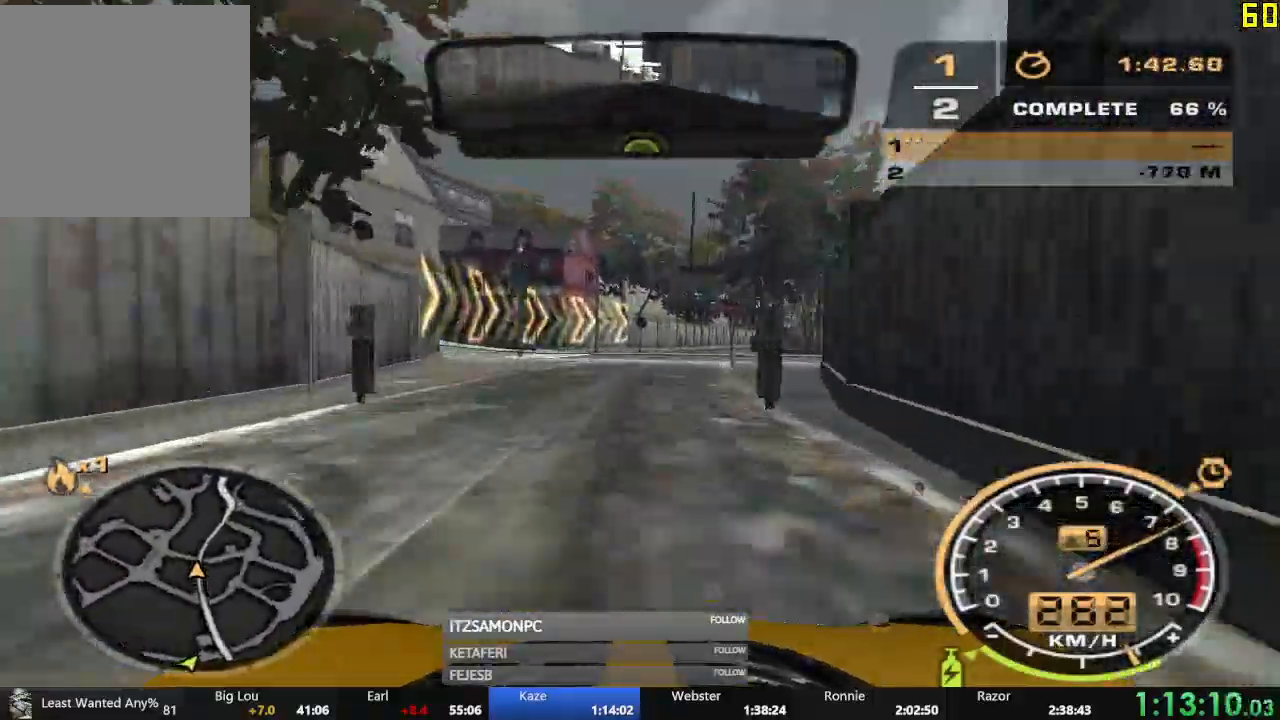
{"buttons": ["R2"], "left_stick": "center", "events": [[100, "left_stick", "center"], [333, "left_stick", "right"], [400, "left_stick", "center"]]}
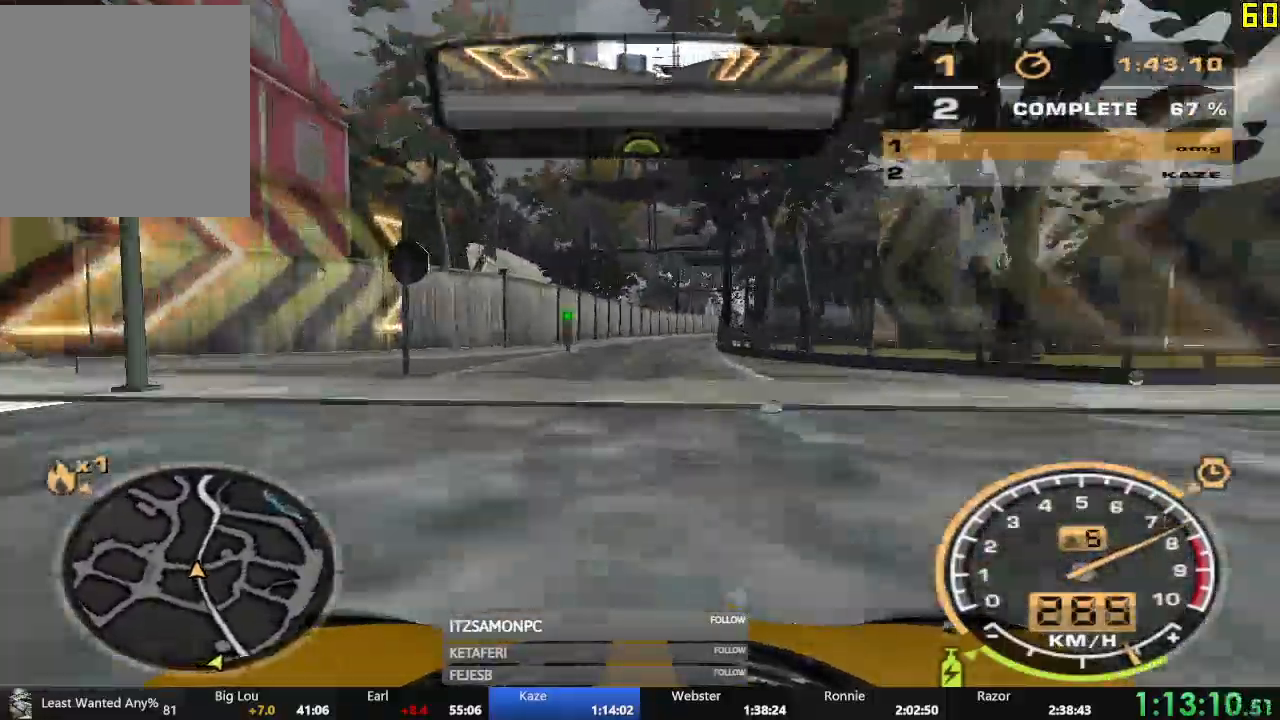
{"buttons": ["R2"], "left_stick": "center", "events": []}
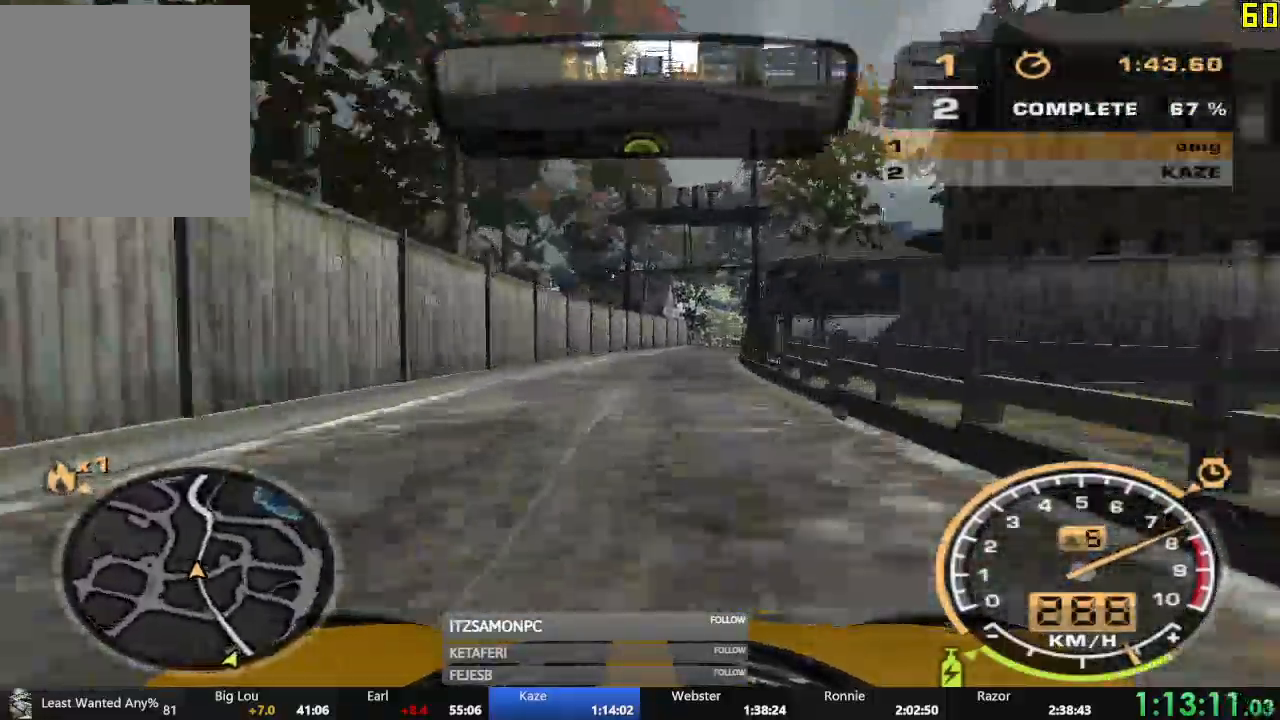
{"buttons": ["R2"], "left_stick": "right"}
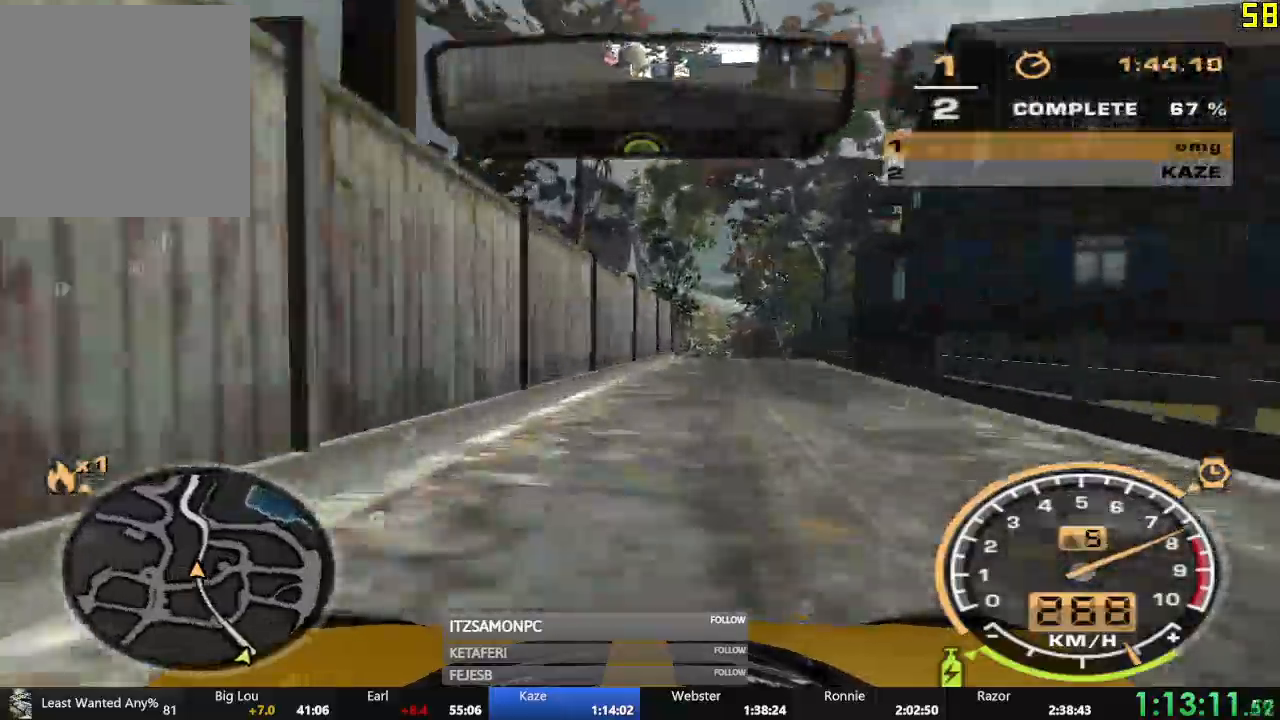
{"buttons": ["R2"], "left_stick": "center", "events": [[84, "left_stick", "center"], [217, "left_stick", "left"], [384, "left_stick", "center"]]}